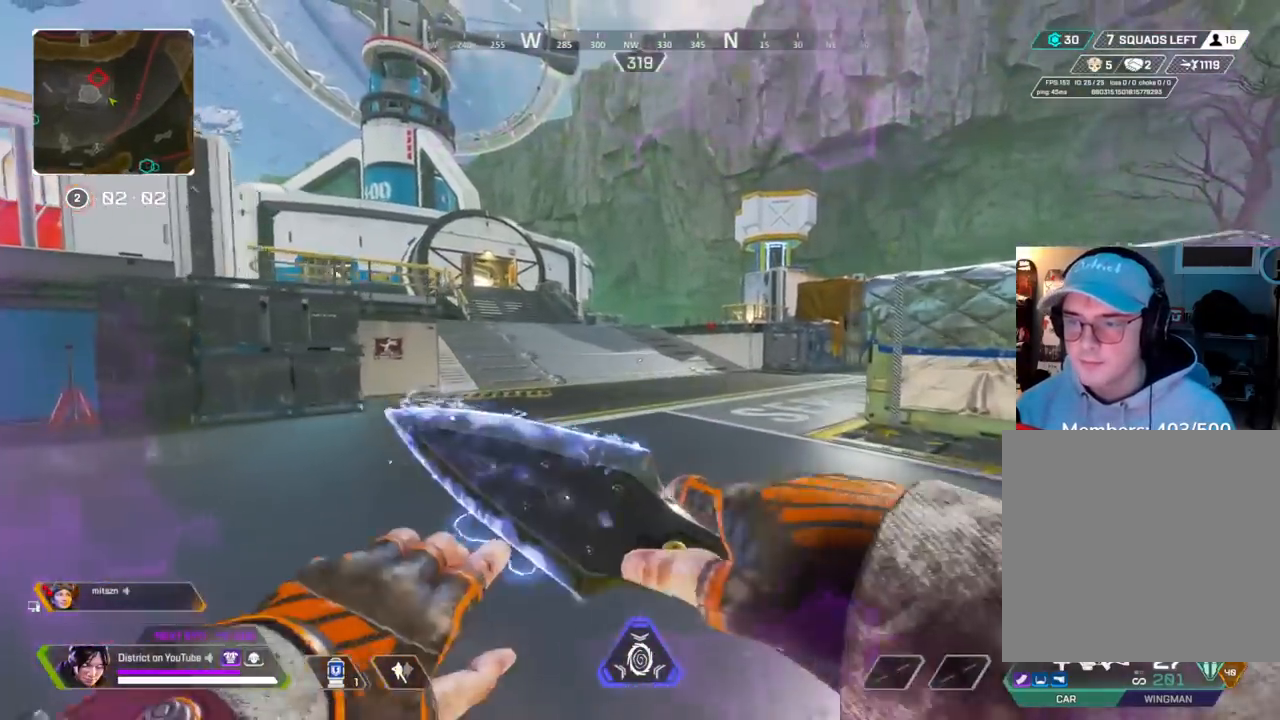
Gameplay with a controller (Xbox layout); each line is a JSON object with the inputs held at the frame after it. "events" lists button and stick changes between this image and that frame as [ms after this image, input, new state], when the widget could be followed in between.
{"buttons": ["Y"], "left_stick": "up", "right_stick": "center", "events": [[67, "DPAD_LEFT", "up"], [100, "R3", "down"], [150, "right_stick", "up"], [183, "Y", "down"], [200, "R3", "up"], [317, "right_stick", "center"]]}
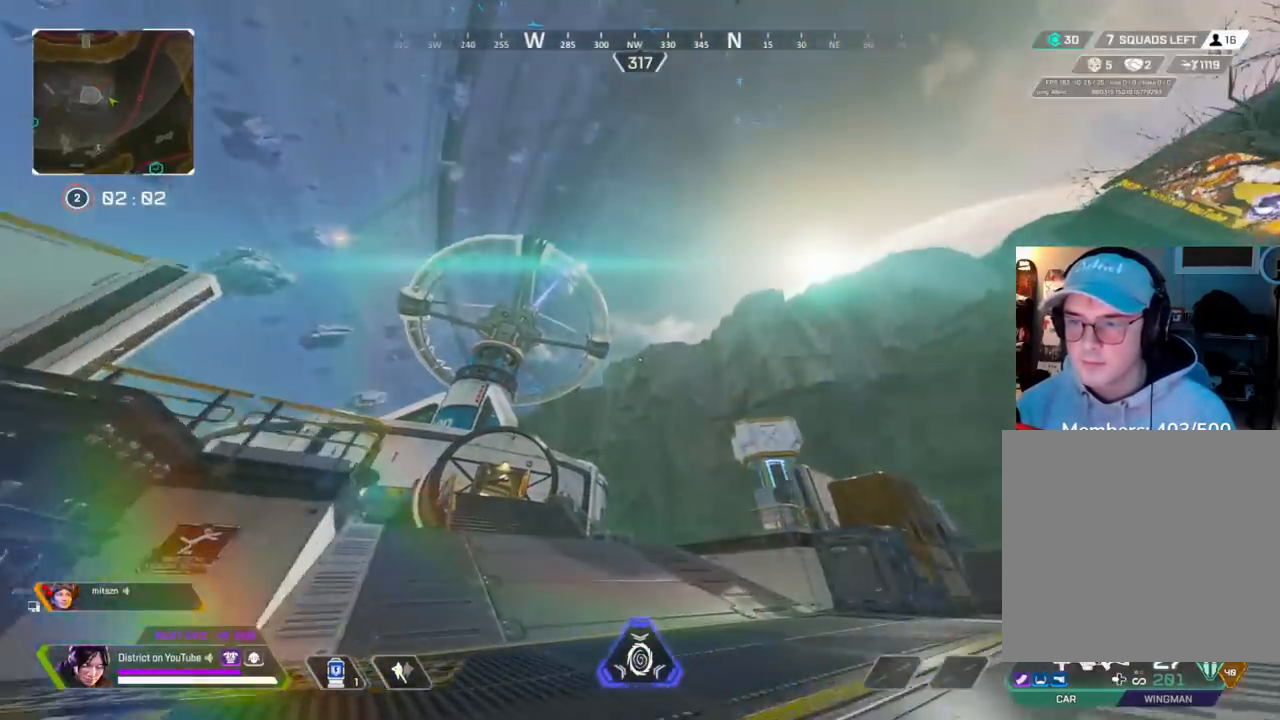
{"buttons": [], "left_stick": "right", "right_stick": "center", "events": [[17, "R3", "down"], [50, "A", "down"], [183, "A", "up"], [200, "left_stick", "up-right"], [250, "right_stick", "down"], [300, "left_stick", "right"], [383, "right_stick", "center"], [417, "R3", "up"], [483, "Y", "up"]]}
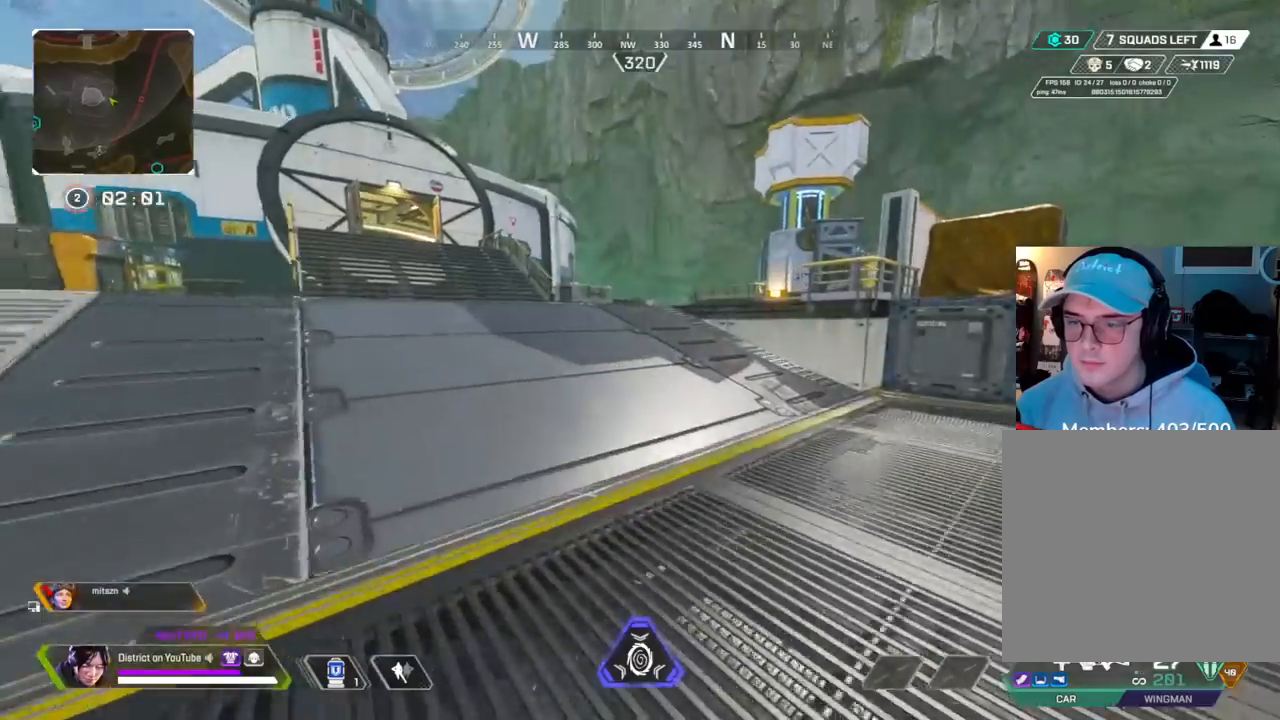
{"buttons": [], "left_stick": "up", "right_stick": "center", "events": [[183, "left_stick", "up"]]}
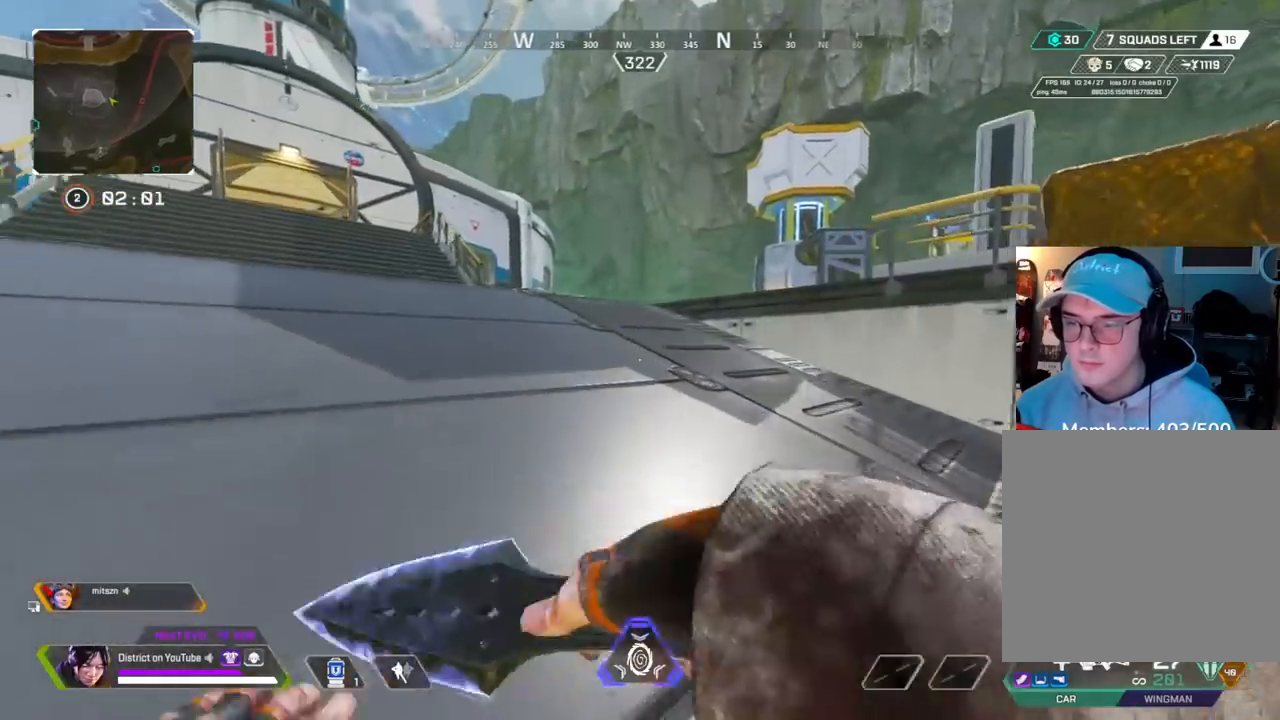
{"buttons": [], "left_stick": "up", "right_stick": "center", "events": []}
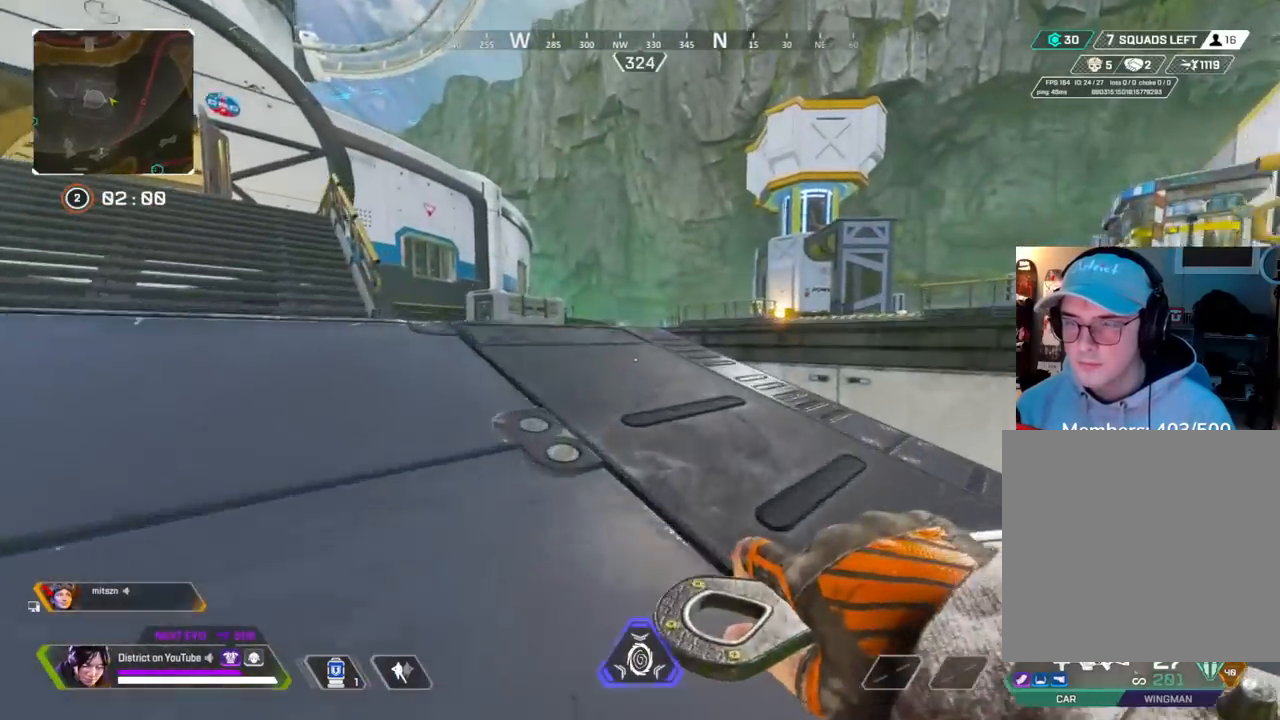
{"buttons": [], "left_stick": "up", "right_stick": "center", "events": []}
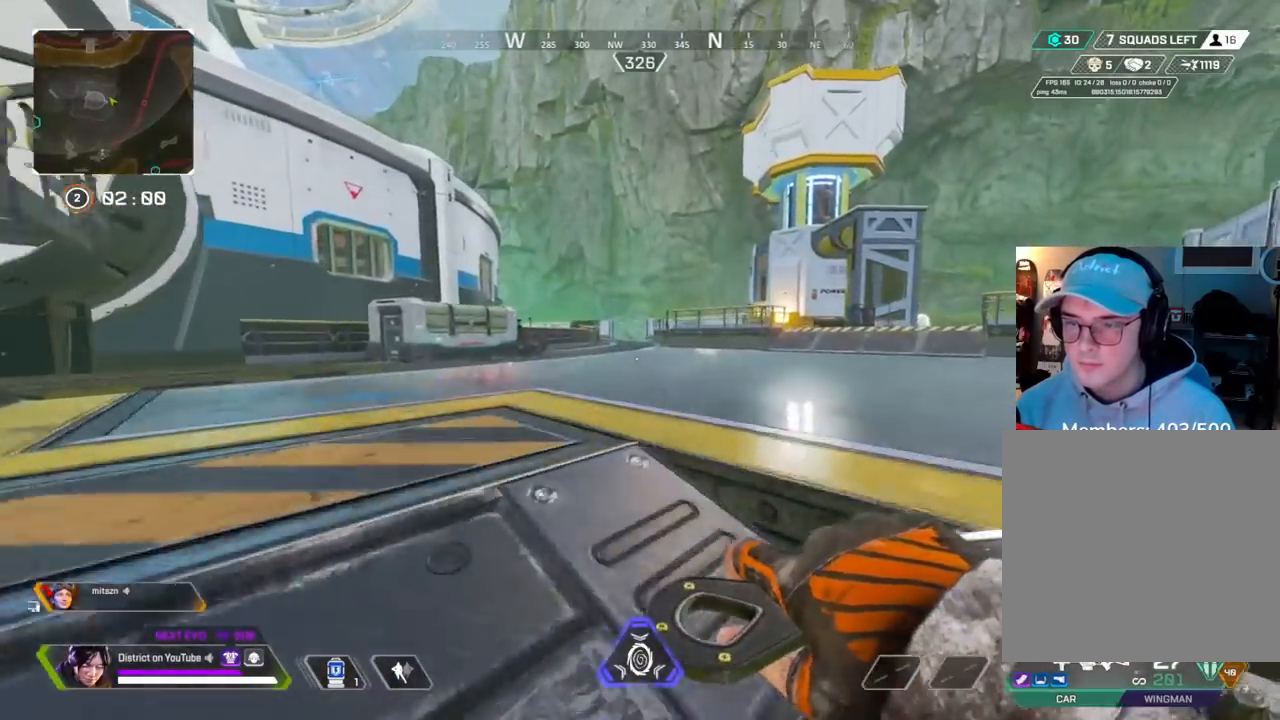
{"buttons": [], "left_stick": "up", "right_stick": "center", "events": [[283, "right_stick", "right"], [350, "right_stick", "center"]]}
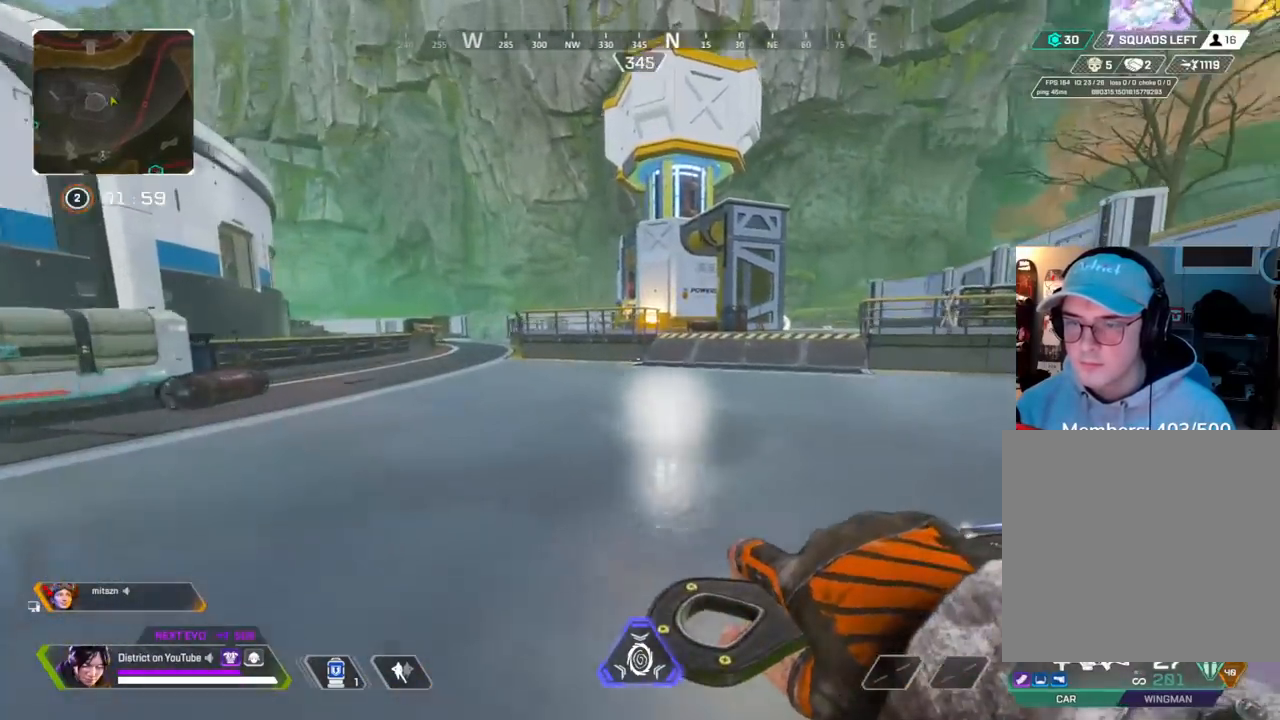
{"buttons": ["Y"], "left_stick": "right", "right_stick": "center", "events": [[50, "Y", "down"], [317, "A", "down"], [317, "left_stick", "right"], [433, "A", "up"]]}
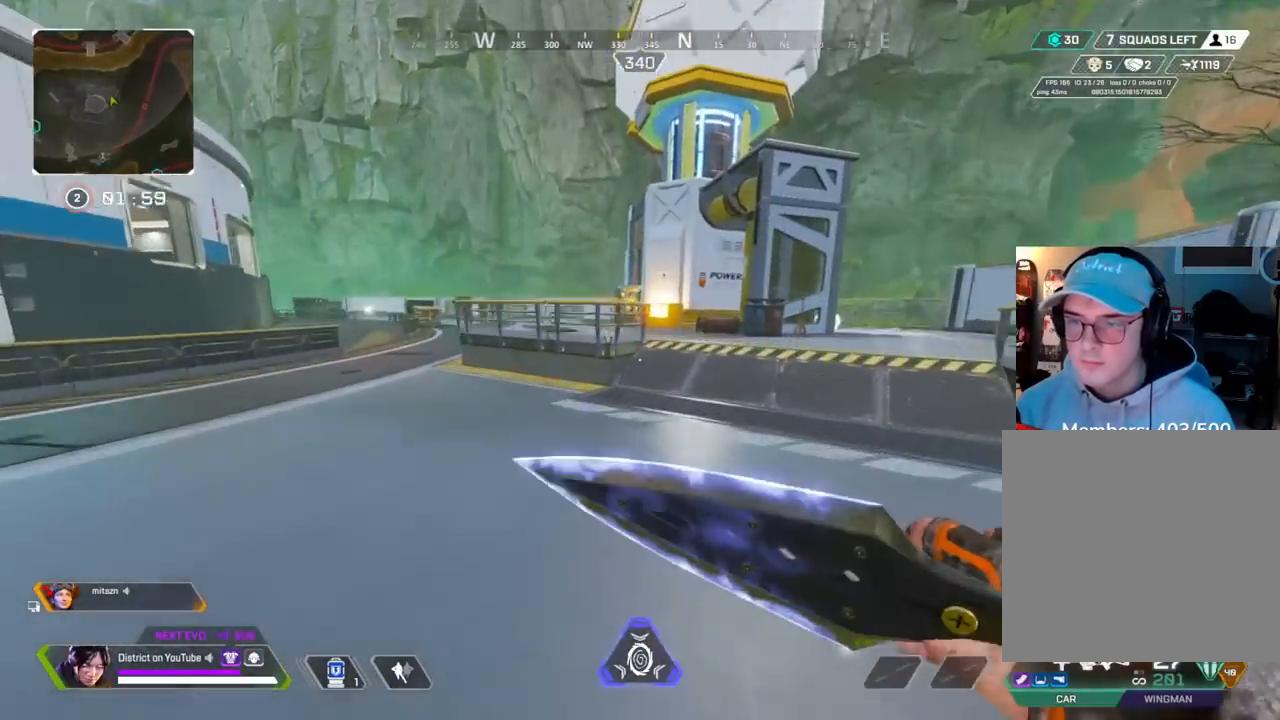
{"buttons": [], "left_stick": "up-right", "right_stick": "right", "events": [[317, "Y", "up"], [383, "left_stick", "up-right"], [433, "right_stick", "right"]]}
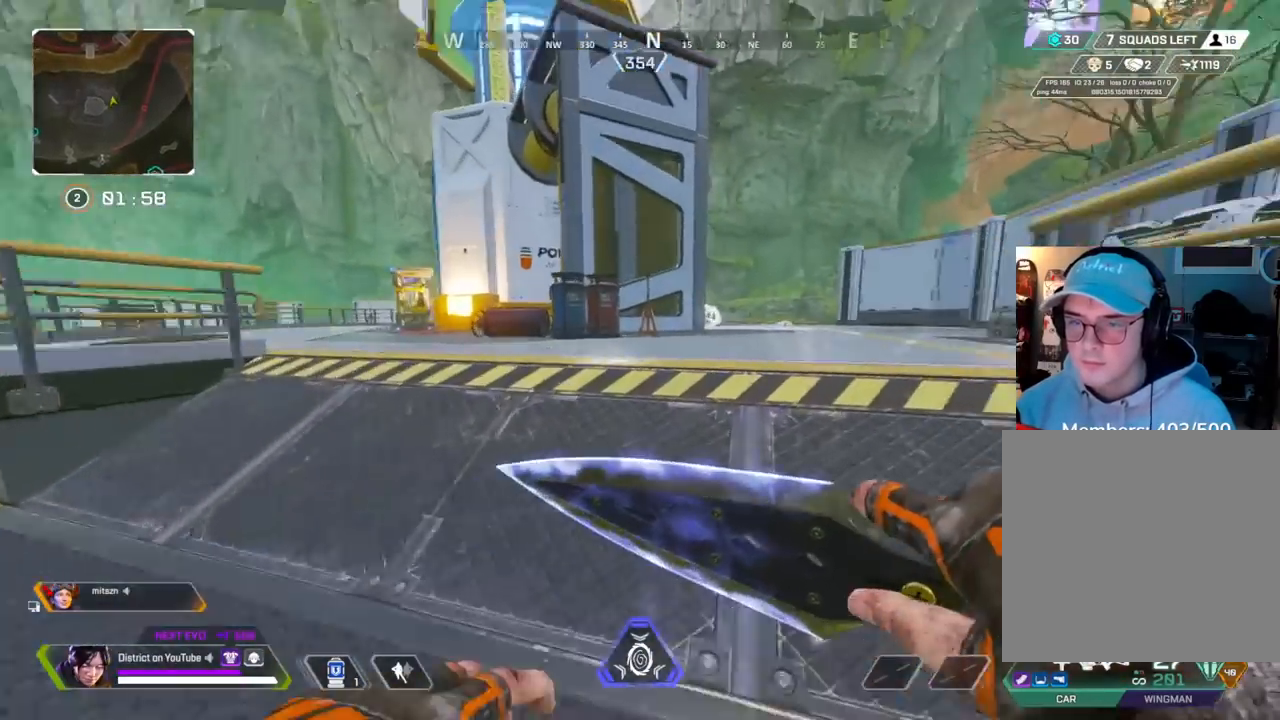
{"buttons": ["DPAD_LEFT"], "left_stick": "up-right", "right_stick": "center", "events": [[33, "right_stick", "center"], [400, "DPAD_LEFT", "down"]]}
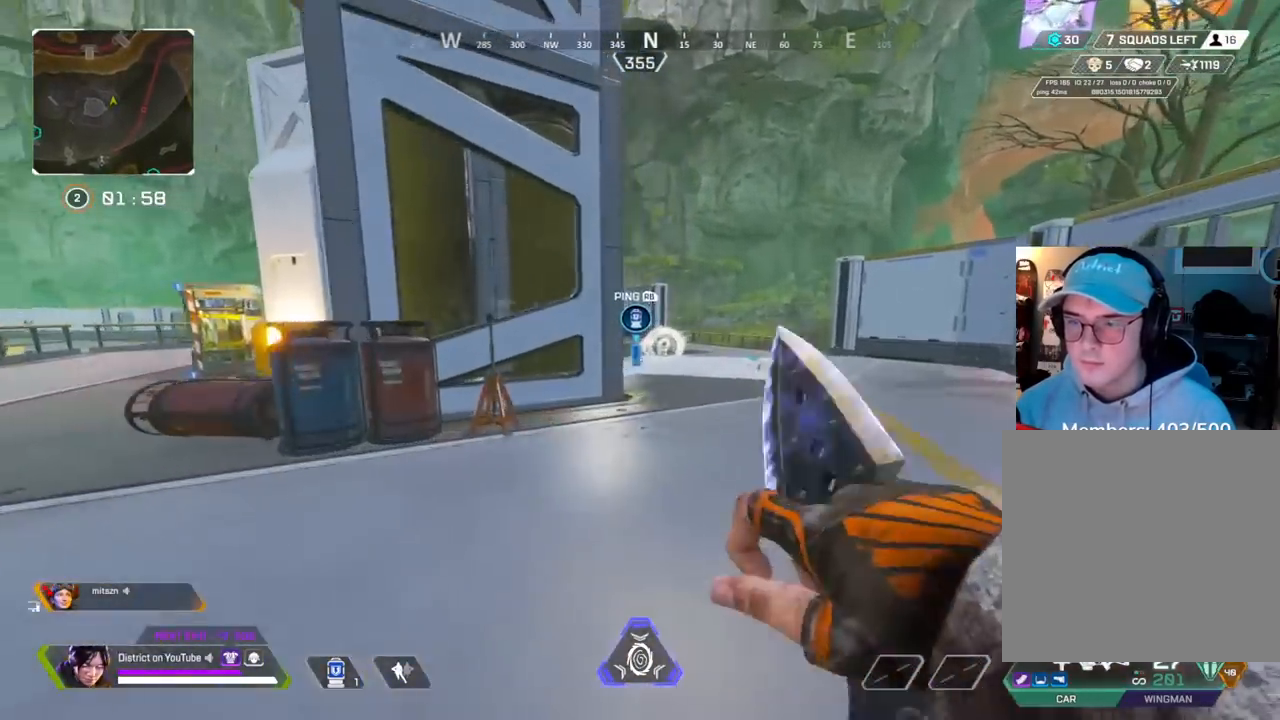
{"buttons": [], "left_stick": "up", "right_stick": "center", "events": [[17, "DPAD_LEFT", "up"], [317, "left_stick", "up"]]}
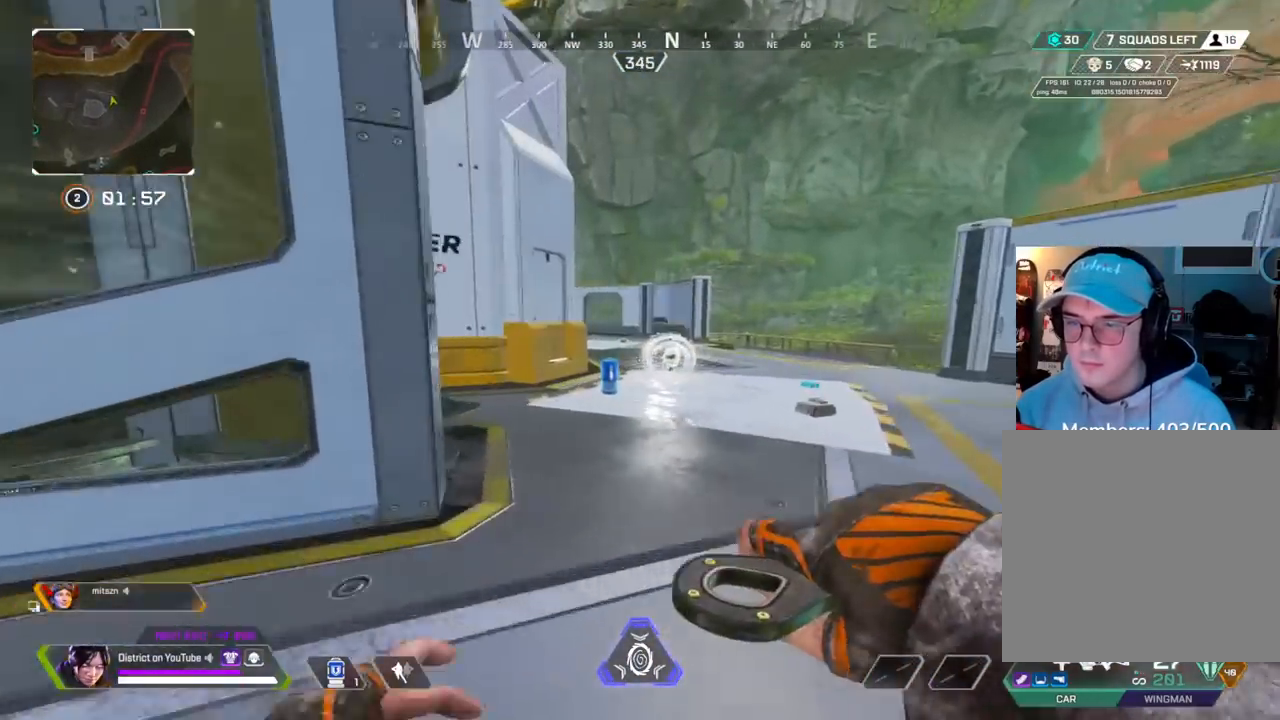
{"buttons": [], "left_stick": "up", "right_stick": "center", "events": [[333, "X", "down"], [467, "X", "up"]]}
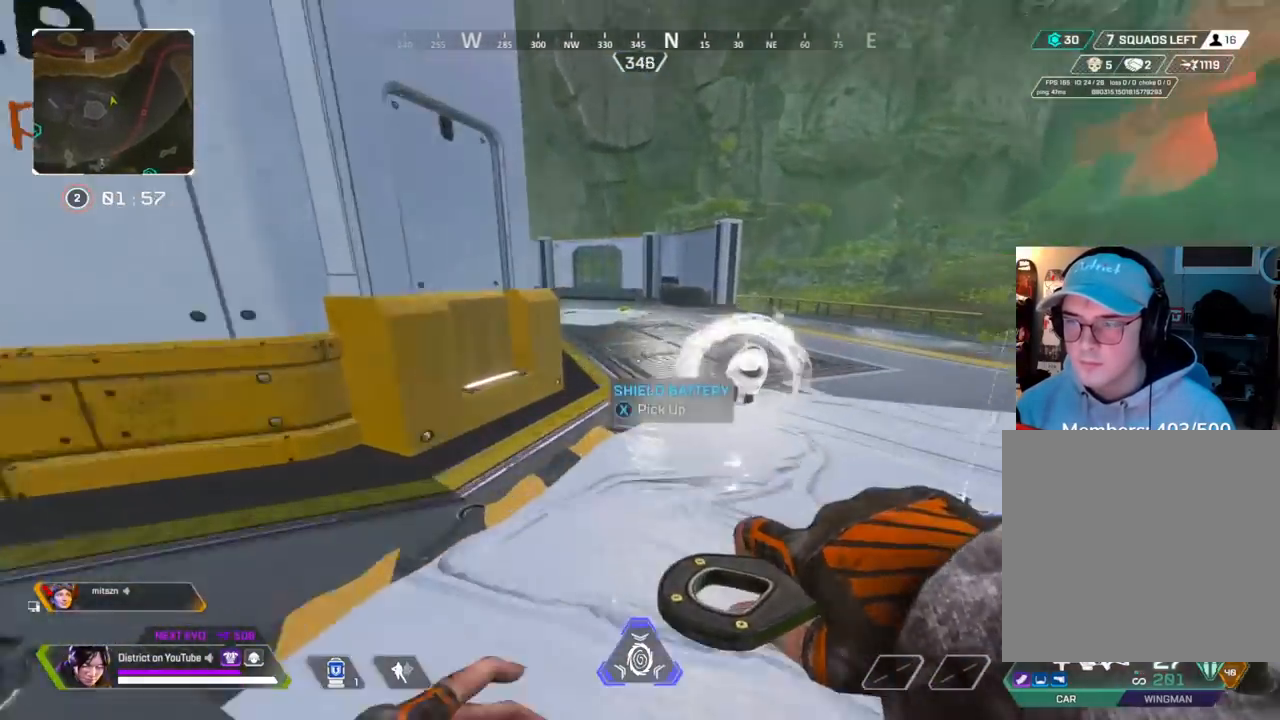
{"buttons": [], "left_stick": "up", "right_stick": "center", "events": [[17, "right_stick", "right"], [267, "right_stick", "center"]]}
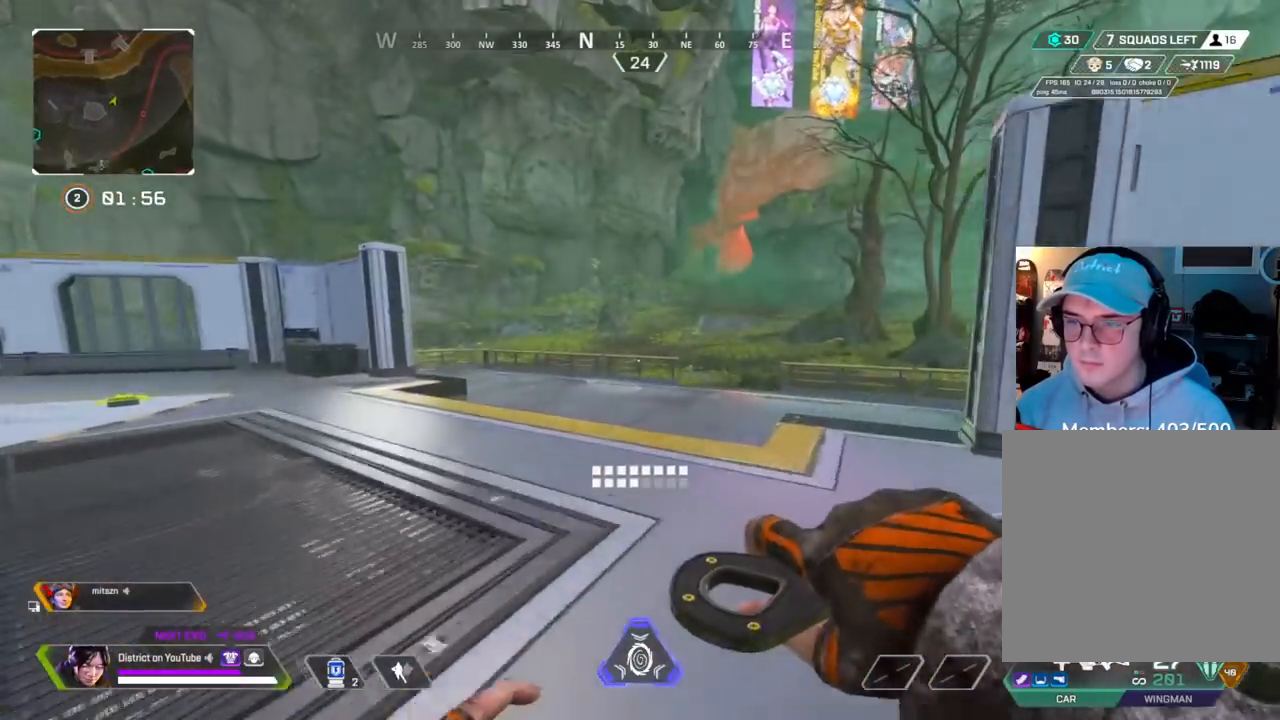
{"buttons": [], "left_stick": "up", "right_stick": "center", "events": []}
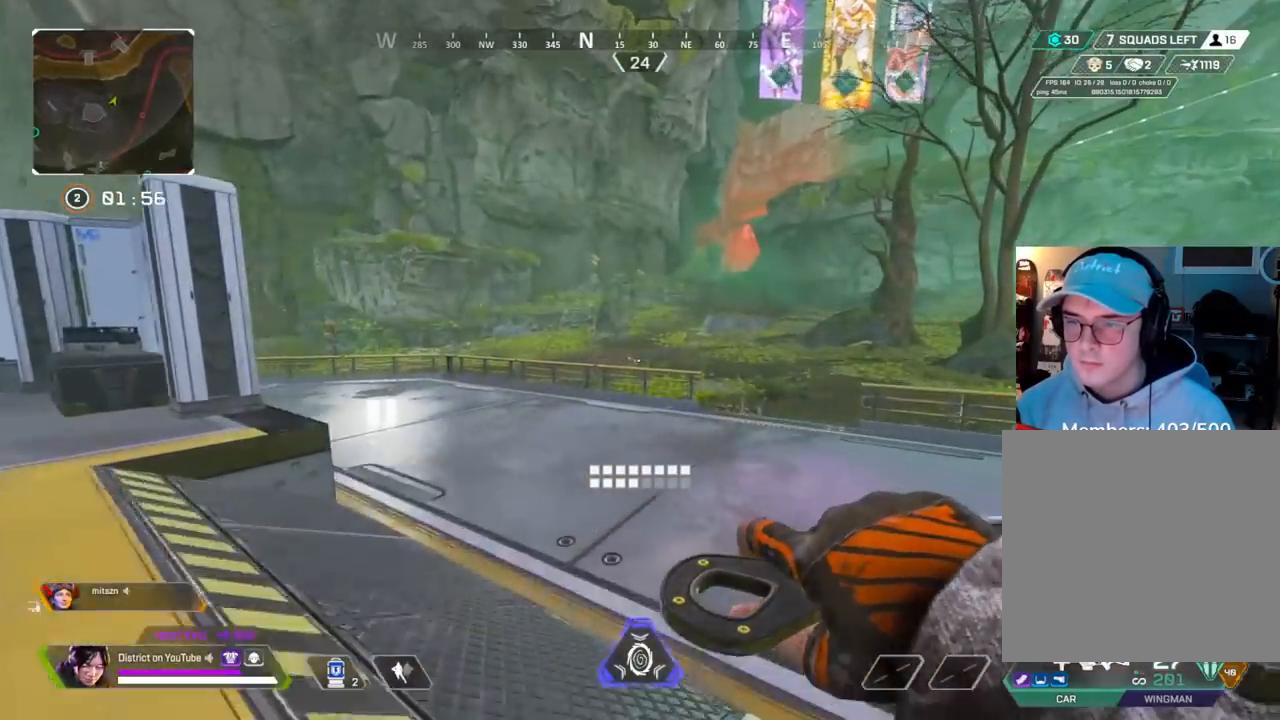
{"buttons": [], "left_stick": "up", "right_stick": "center", "events": [[317, "right_stick", "left"], [433, "right_stick", "center"]]}
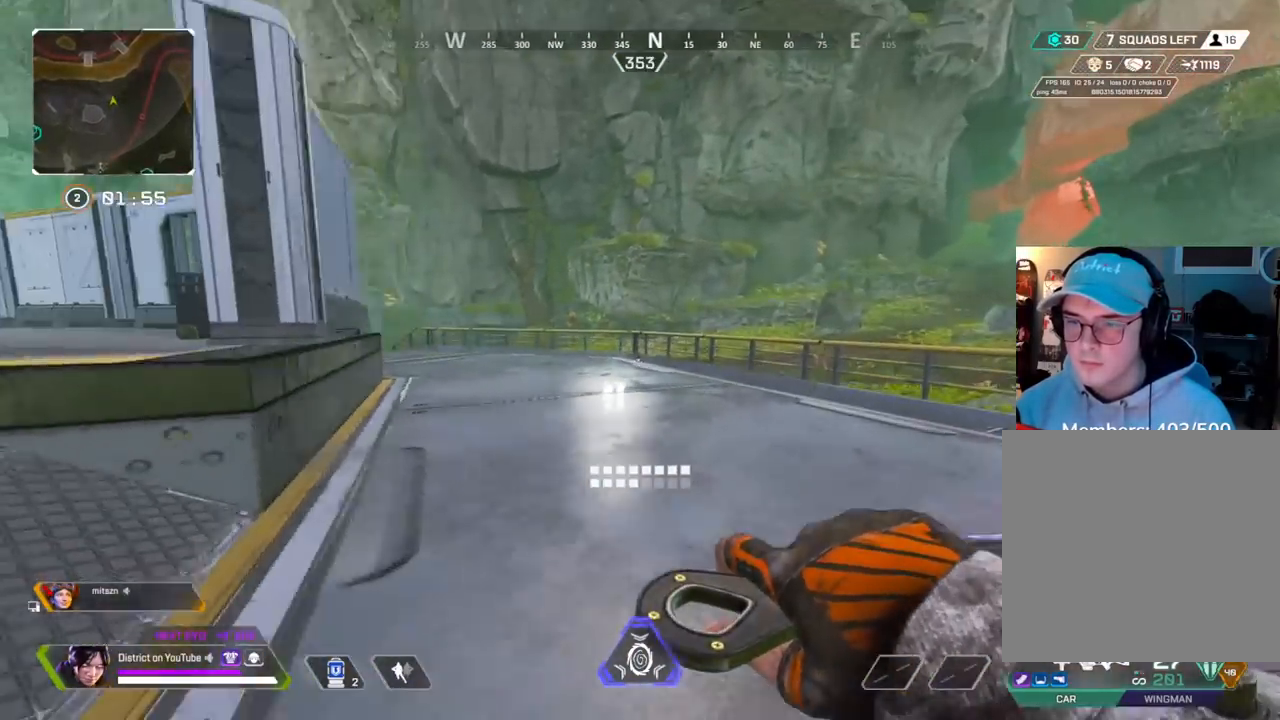
{"buttons": [], "left_stick": "up", "right_stick": "center", "events": [[317, "right_stick", "left"], [433, "right_stick", "center"]]}
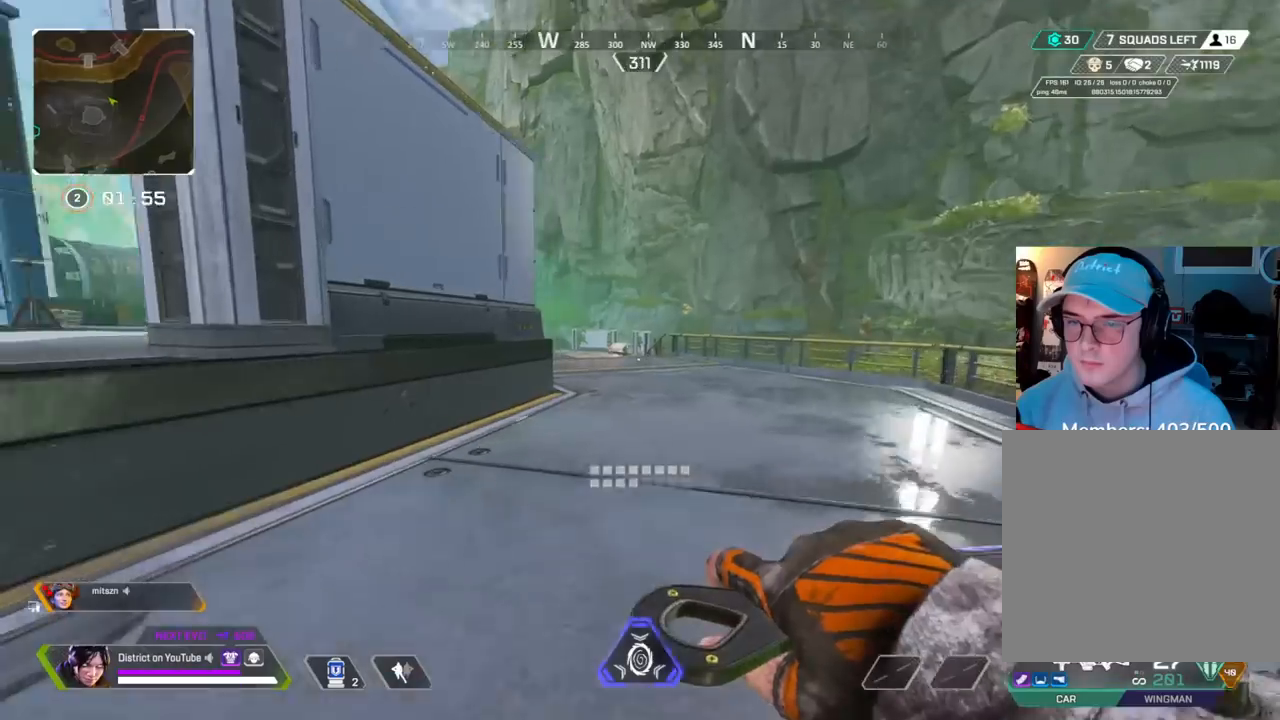
{"buttons": ["Y"], "left_stick": "up", "right_stick": "center", "events": [[133, "R3", "down"], [250, "R3", "up"], [267, "Y", "down"]]}
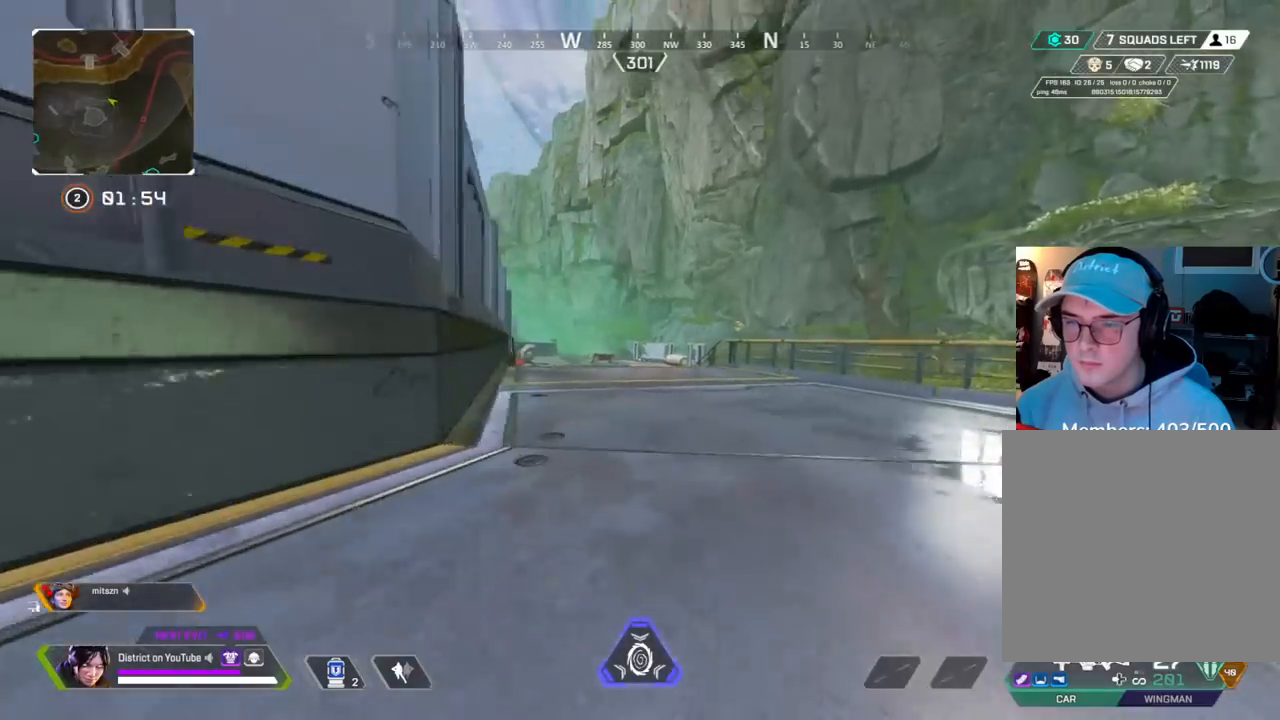
{"buttons": ["Y"], "left_stick": "right", "right_stick": "center", "events": [[50, "A", "down"], [67, "L3", "down"], [183, "A", "up"], [217, "L3", "up"], [383, "left_stick", "right"]]}
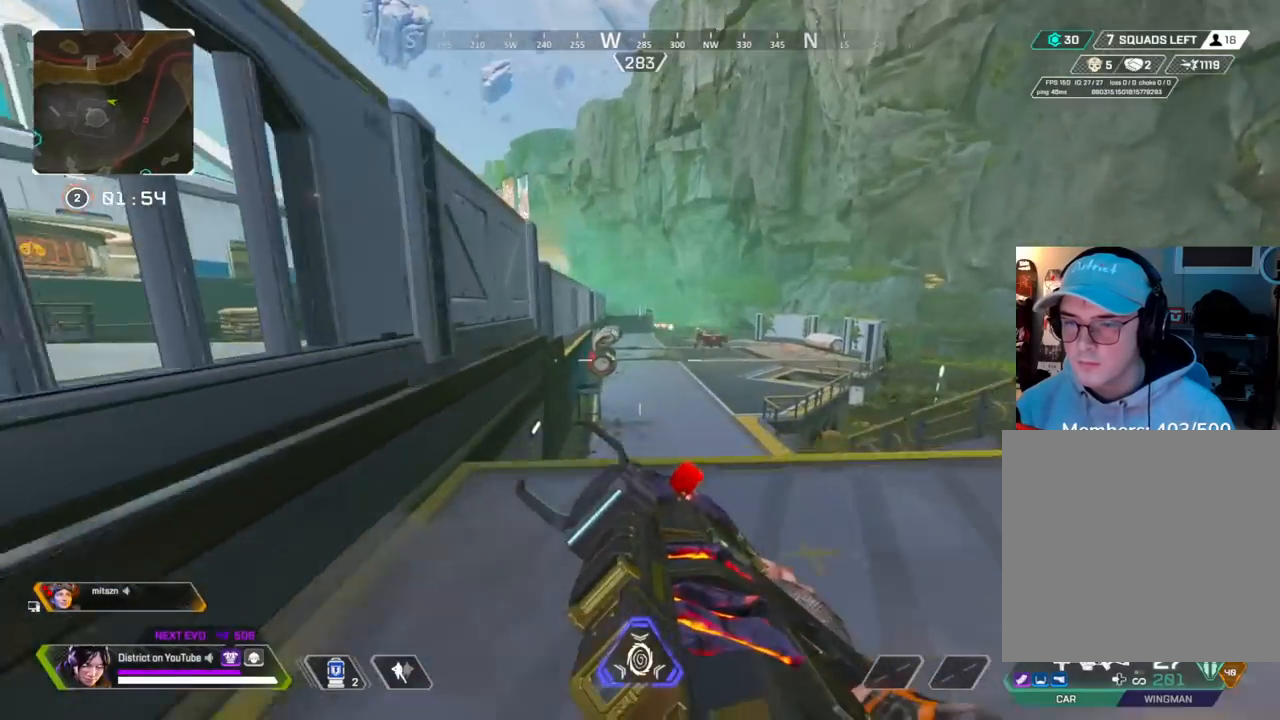
{"buttons": [], "left_stick": "up", "right_stick": "center", "events": [[33, "Y", "up"], [67, "left_stick", "up"], [150, "R3", "down"], [450, "R3", "up"]]}
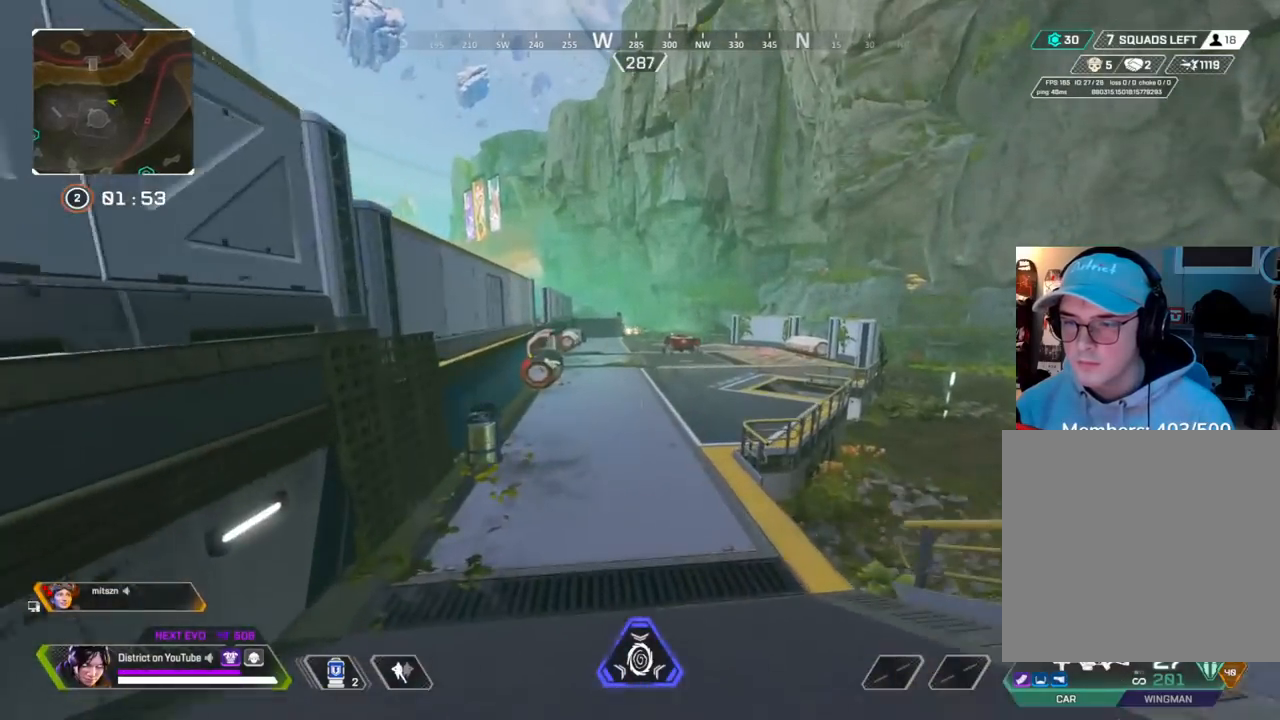
{"buttons": [], "left_stick": "up", "right_stick": "center", "events": []}
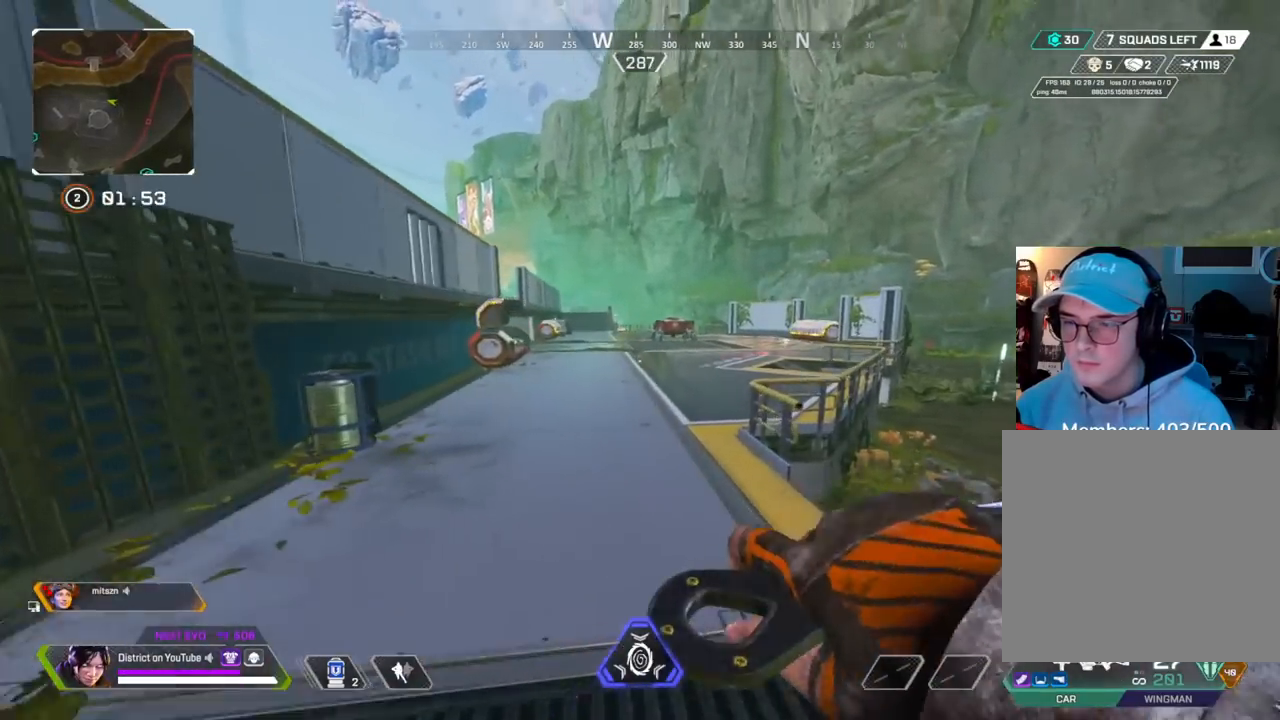
{"buttons": [], "left_stick": "up", "right_stick": "center", "events": [[367, "left_stick", "up-left"], [500, "left_stick", "up"]]}
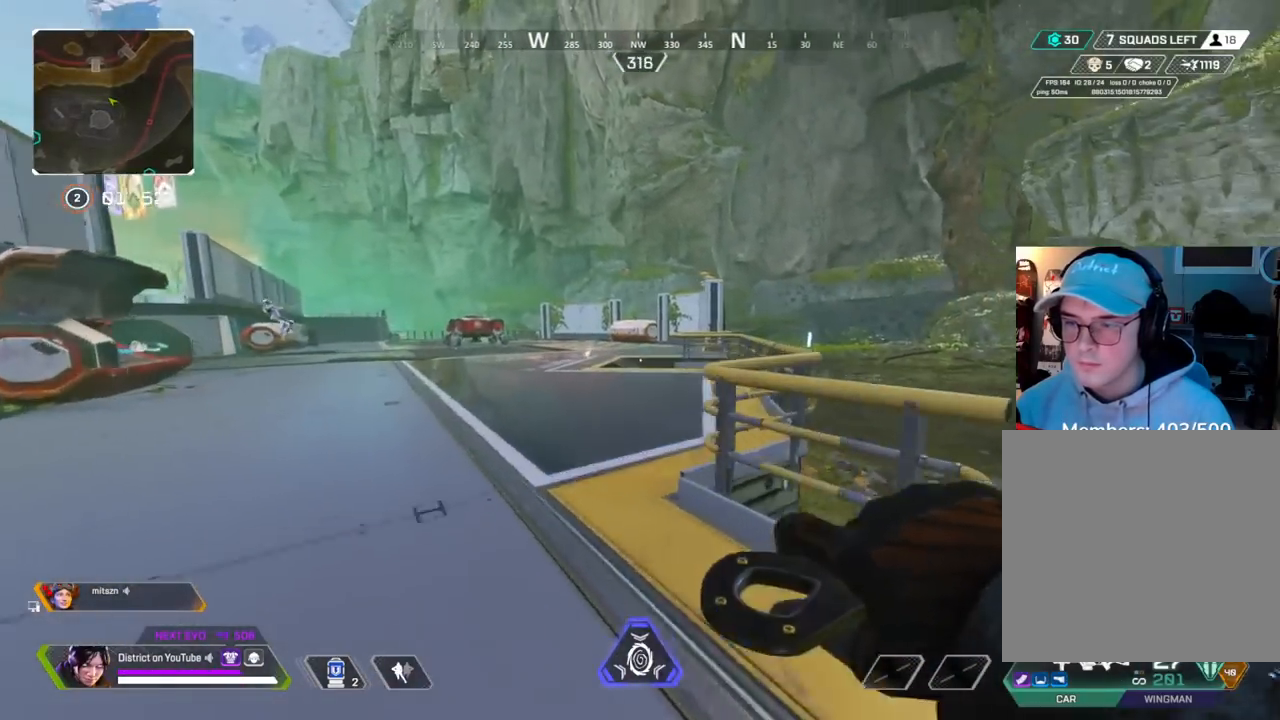
{"buttons": ["Y"], "left_stick": "up", "right_stick": "center", "events": [[267, "right_stick", "left"], [333, "R3", "down"], [467, "R3", "up"], [467, "right_stick", "center"], [483, "Y", "down"]]}
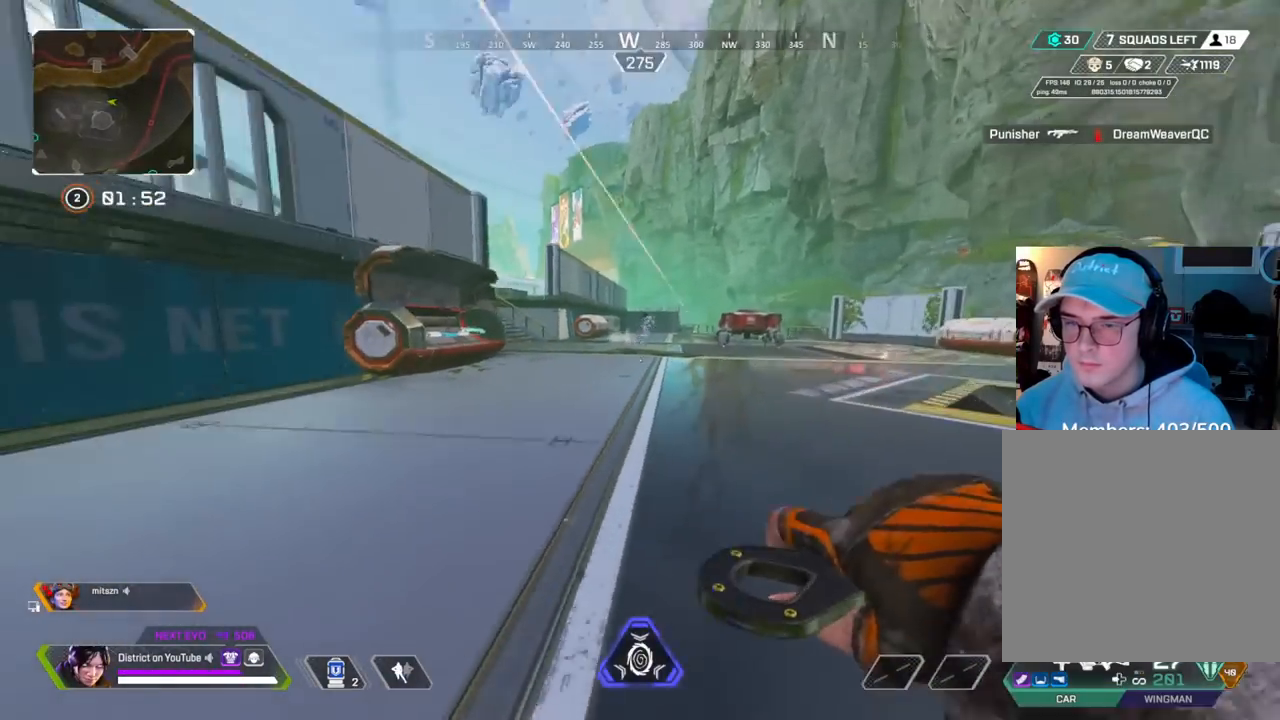
{"buttons": ["L2"], "left_stick": "left", "right_stick": "center", "events": [[283, "left_stick", "left"], [383, "L2", "down"], [417, "Y", "up"]]}
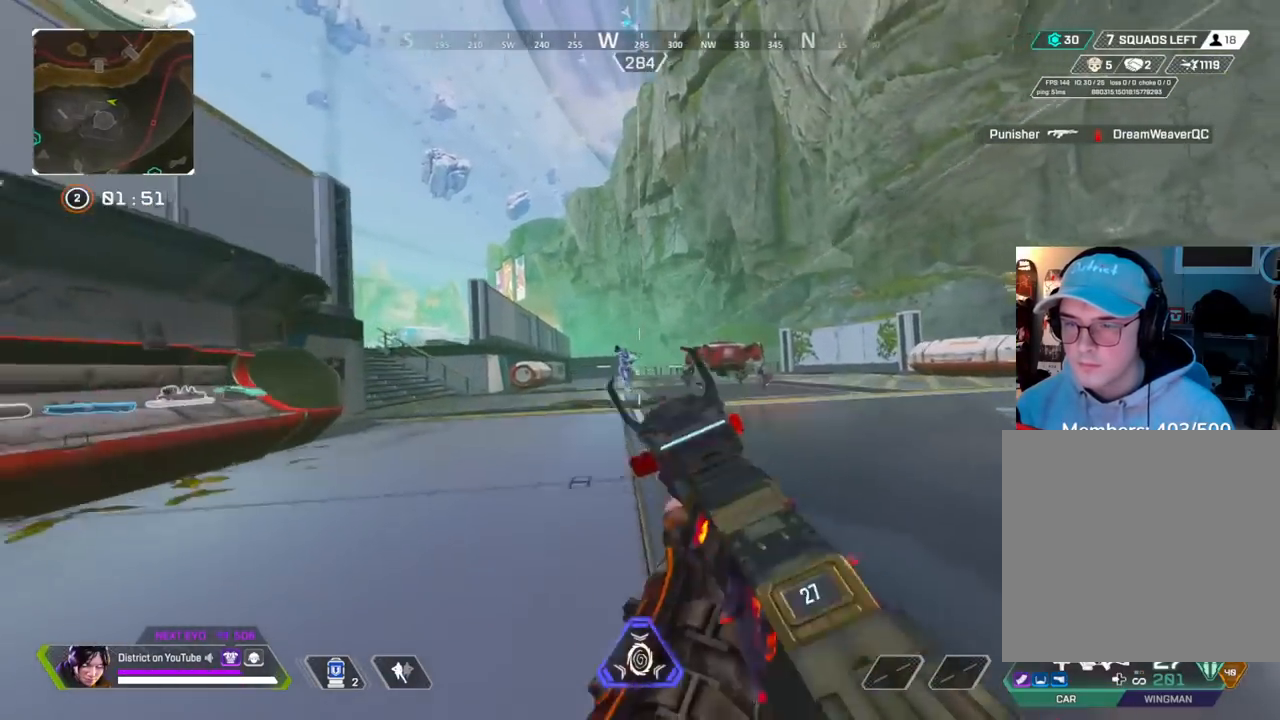
{"buttons": ["Y", "L2", "R2"], "left_stick": "left", "right_stick": "down-left", "events": [[67, "left_stick", "right"], [83, "R2", "down"], [133, "right_stick", "down"], [200, "Y", "down"], [267, "right_stick", "right"], [367, "right_stick", "up-left"], [400, "left_stick", "left"], [500, "right_stick", "down-left"]]}
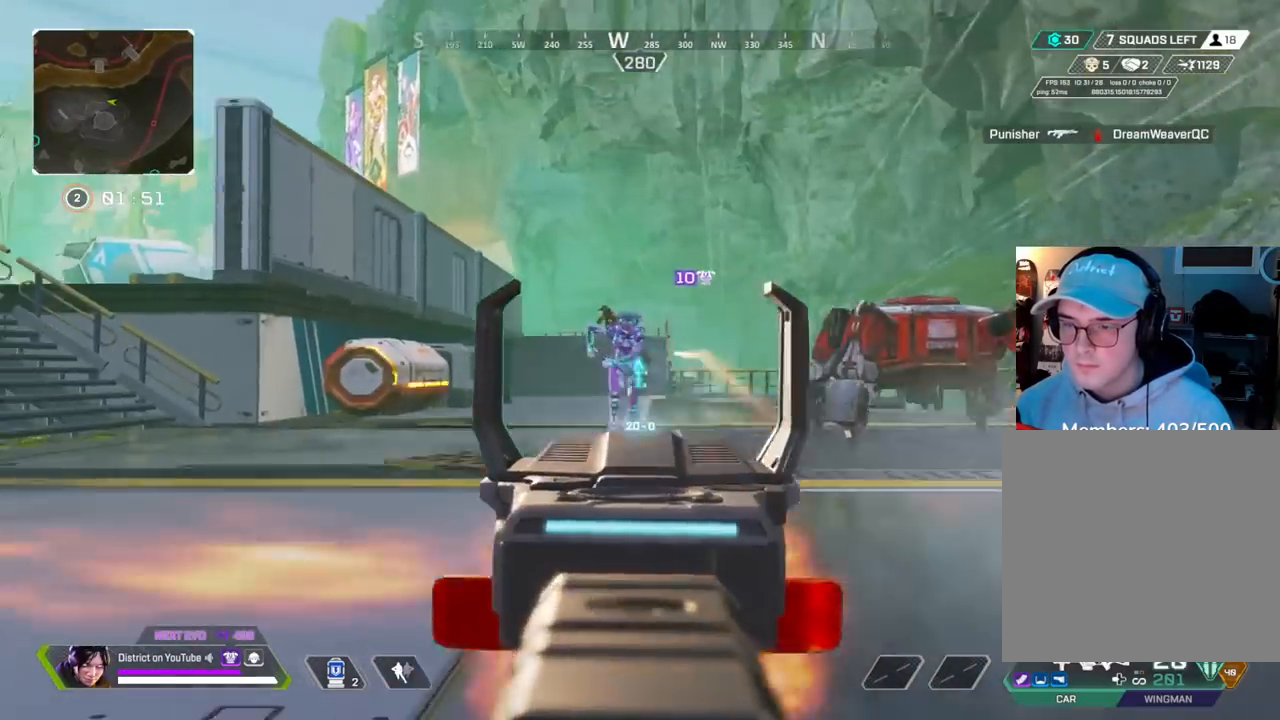
{"buttons": ["Y", "L2", "R2"], "left_stick": "left", "right_stick": "center", "events": [[17, "Y", "up"], [67, "right_stick", "down-right"], [217, "left_stick", "right"], [267, "right_stick", "left"], [383, "left_stick", "up-left"], [450, "Y", "down"], [450, "right_stick", "center"], [467, "left_stick", "left"]]}
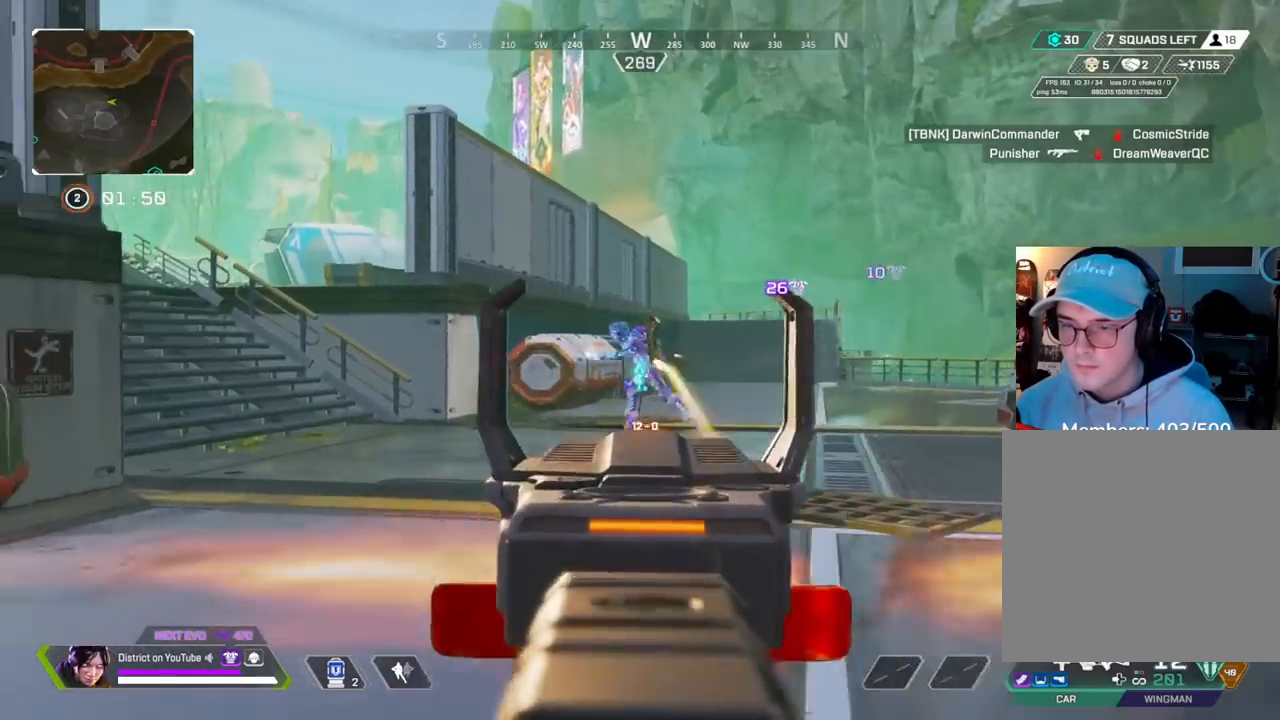
{"buttons": ["L2", "R2"], "left_stick": "up", "right_stick": "up", "events": [[50, "right_stick", "left"], [117, "left_stick", "up"], [117, "right_stick", "center"], [233, "Y", "up"], [317, "right_stick", "up"]]}
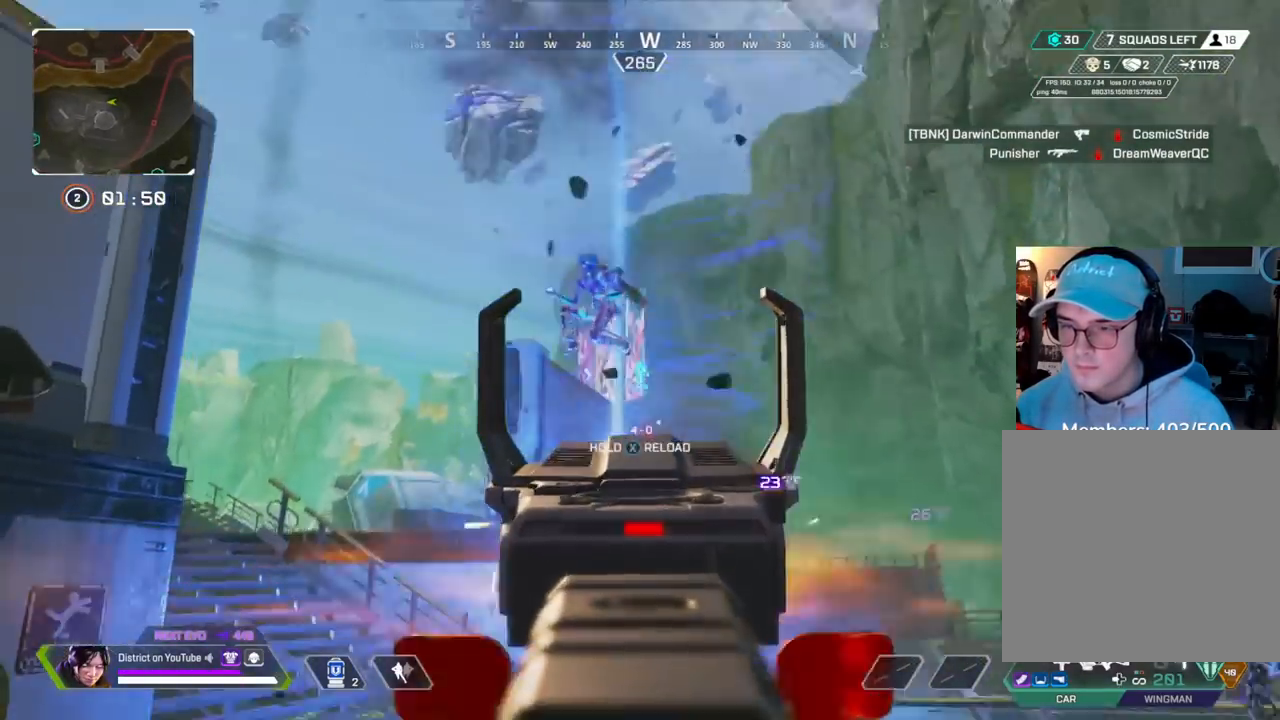
{"buttons": [], "left_stick": "up", "right_stick": "center", "events": [[150, "right_stick", "left"], [167, "R2", "up"], [167, "R3", "down"], [183, "L2", "up"], [233, "right_stick", "down"], [267, "R3", "up"], [350, "right_stick", "center"]]}
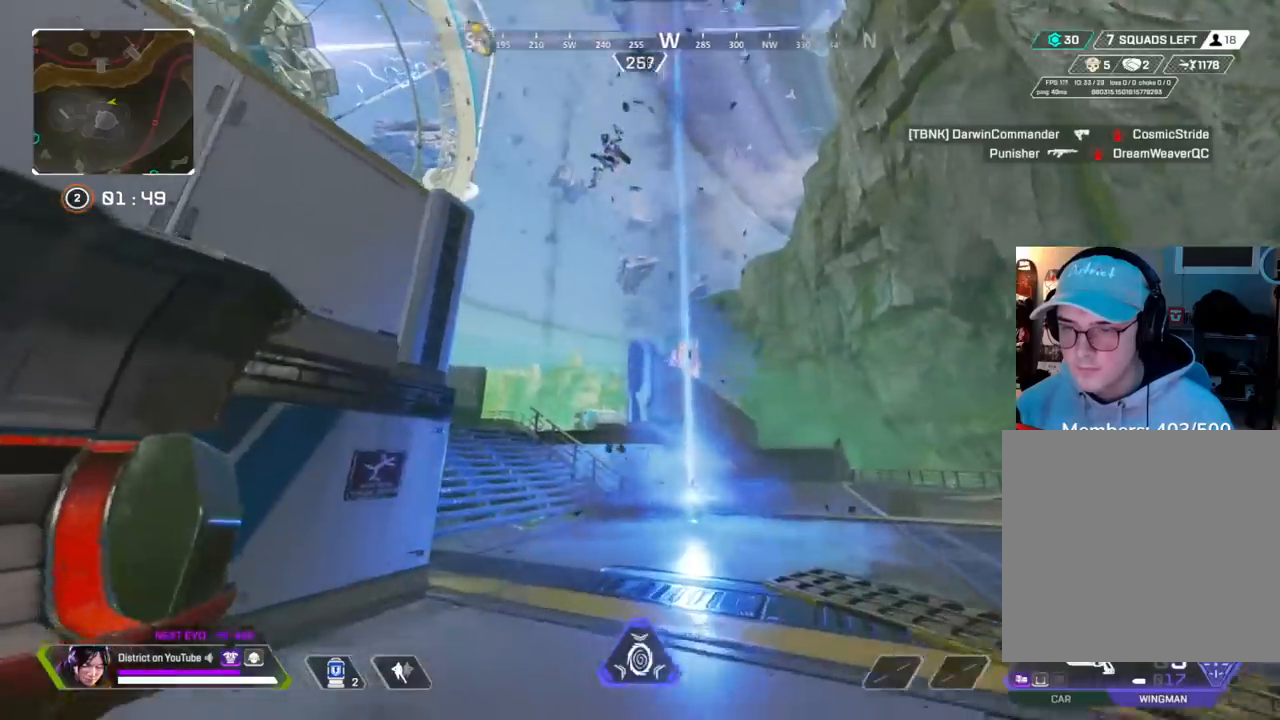
{"buttons": ["A", "Y"], "left_stick": "up", "right_stick": "left", "events": [[250, "Y", "down"], [417, "R3", "down"], [483, "A", "down"], [483, "right_stick", "left"], [500, "R3", "up"]]}
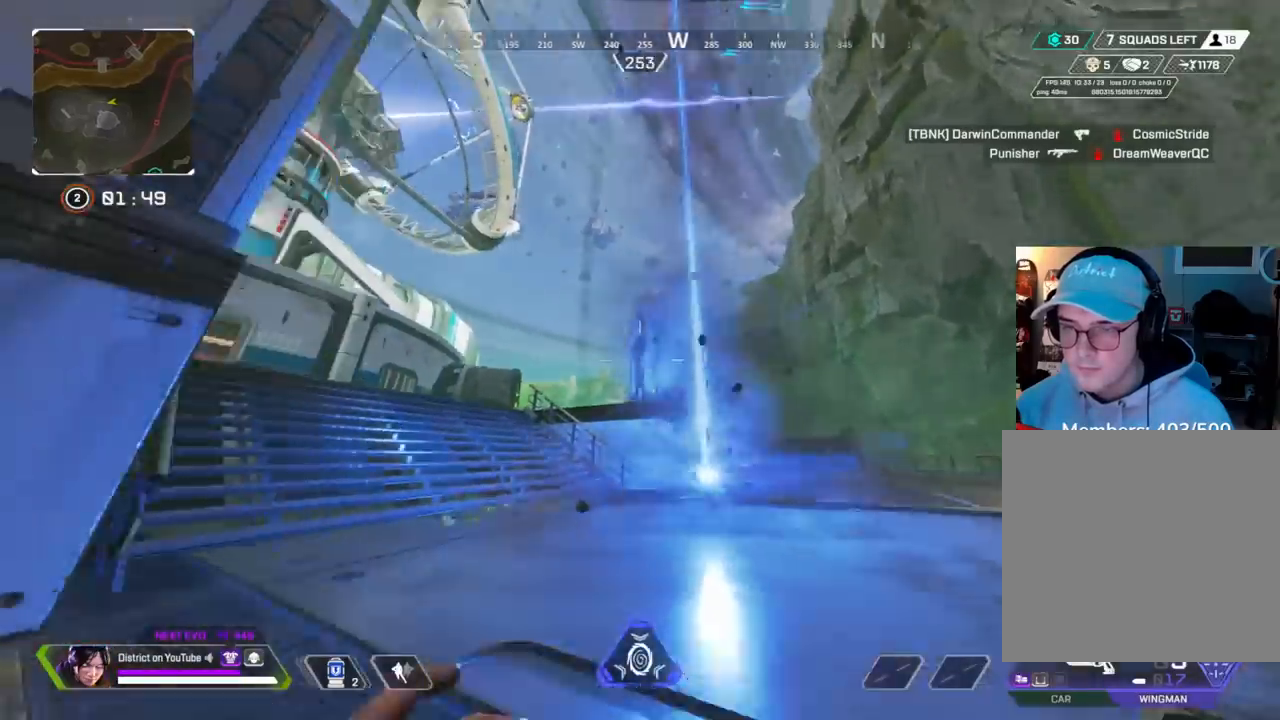
{"buttons": ["Y"], "left_stick": "down-right", "right_stick": "center", "events": [[50, "left_stick", "right"], [83, "A", "up"], [200, "left_stick", "down-right"], [283, "right_stick", "center"], [333, "R3", "down"], [433, "R3", "up"]]}
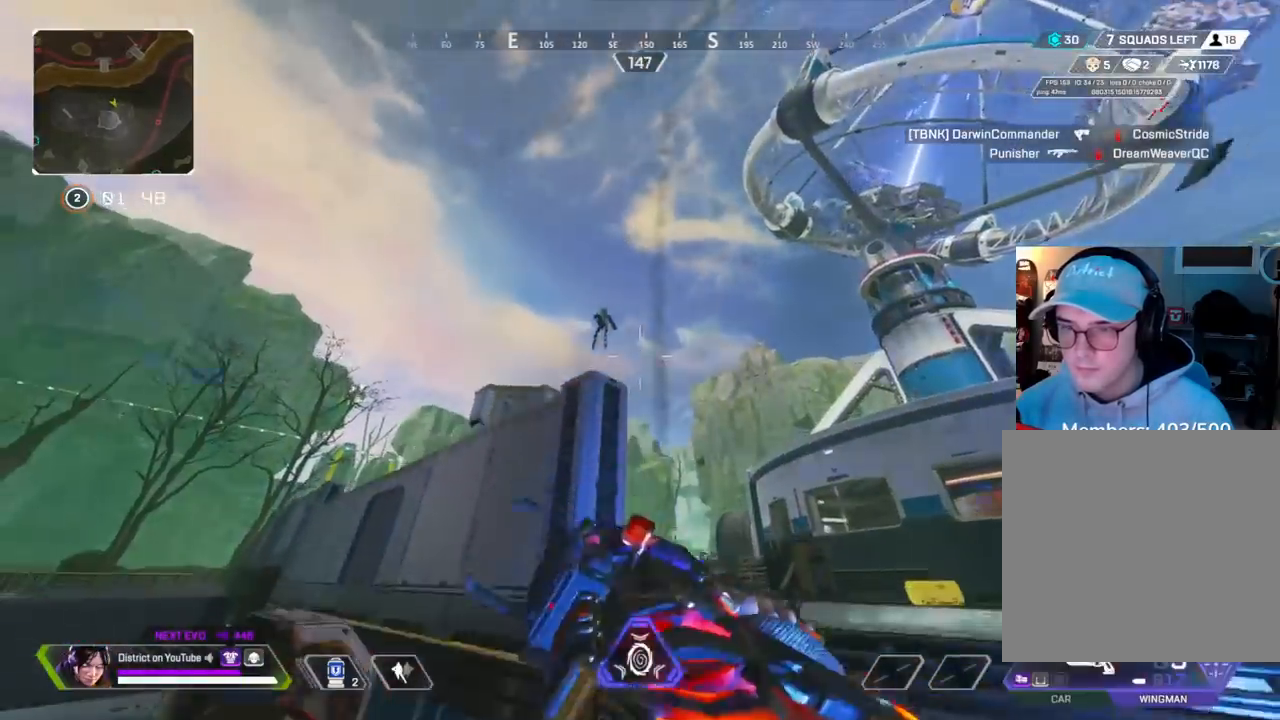
{"buttons": ["L2"], "left_stick": "center", "right_stick": "center", "events": [[83, "right_stick", "down"], [133, "Y", "up"], [317, "left_stick", "up"], [317, "right_stick", "center"], [417, "left_stick", "center"], [433, "L2", "down"]]}
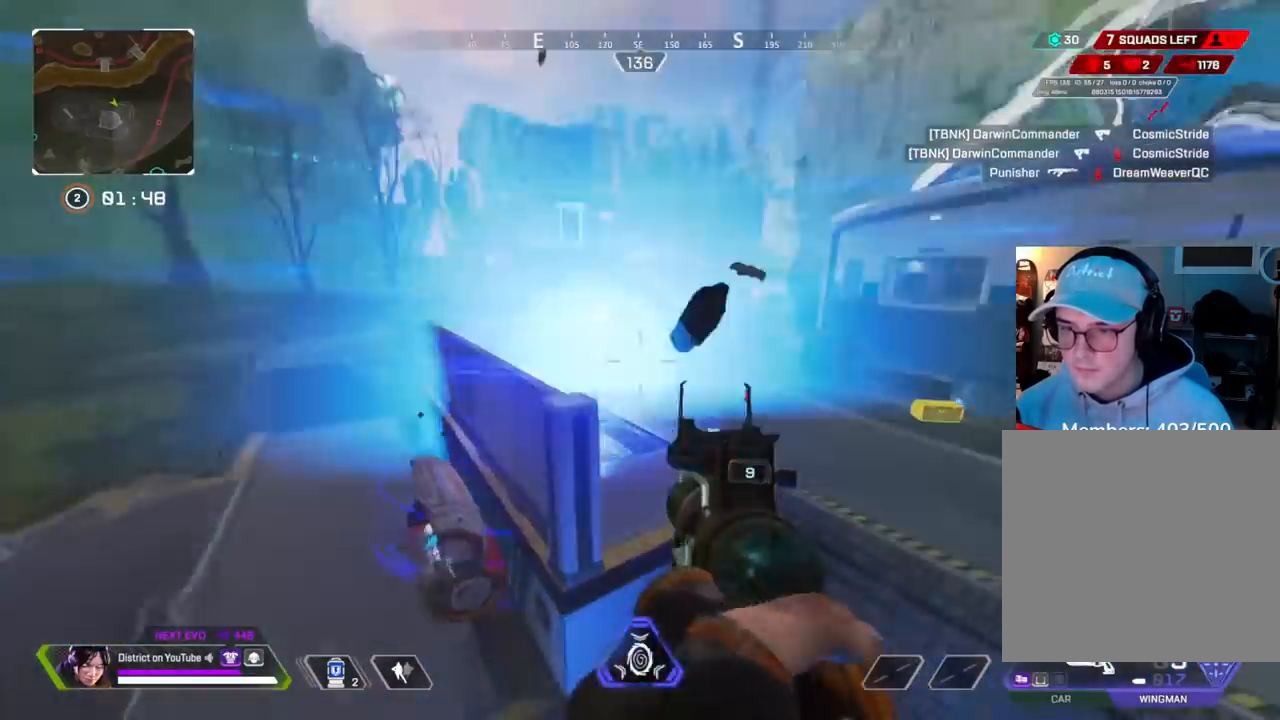
{"buttons": ["L2"], "left_stick": "center", "right_stick": "center", "events": []}